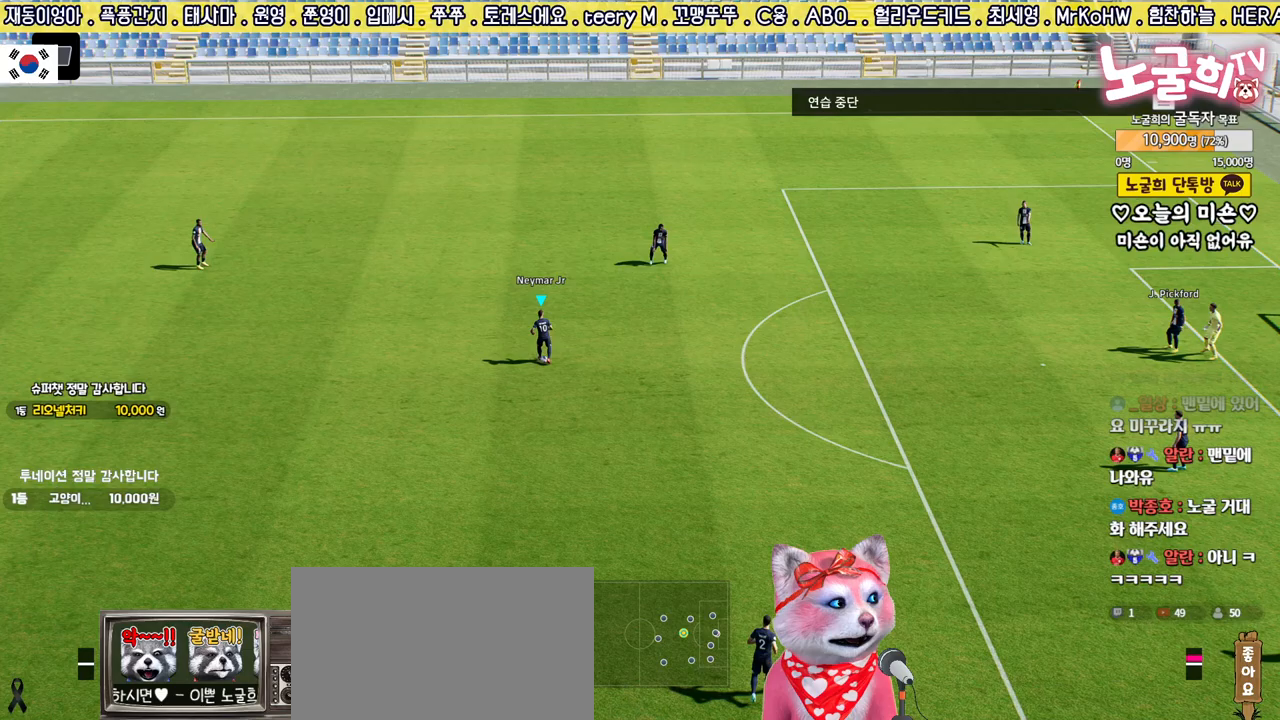
Gameplay with a controller (PlayStation layout); each line is a JSON object with the inputs held at the frame after it. "events" lists button and stick changes between this image and that frame as [ms after this image, input, new state], when the widget could be followed in between.
{"buttons": [], "left_stick": "up-right", "right_stick": "center", "events": [[183, "left_stick", "down-left"], [367, "left_stick", "down-right"], [450, "left_stick", "up-right"]]}
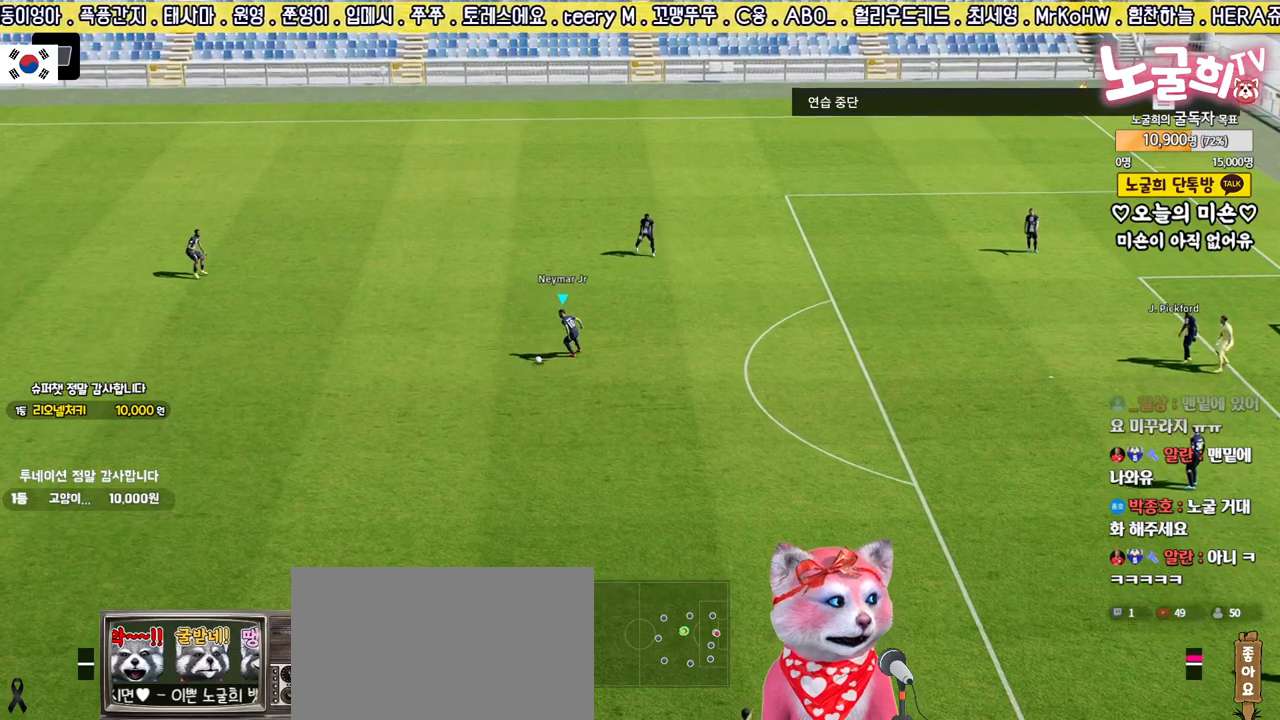
{"buttons": [], "left_stick": "down", "right_stick": "center", "events": [[67, "left_stick", "up-left"], [283, "left_stick", "down-left"], [500, "left_stick", "down"]]}
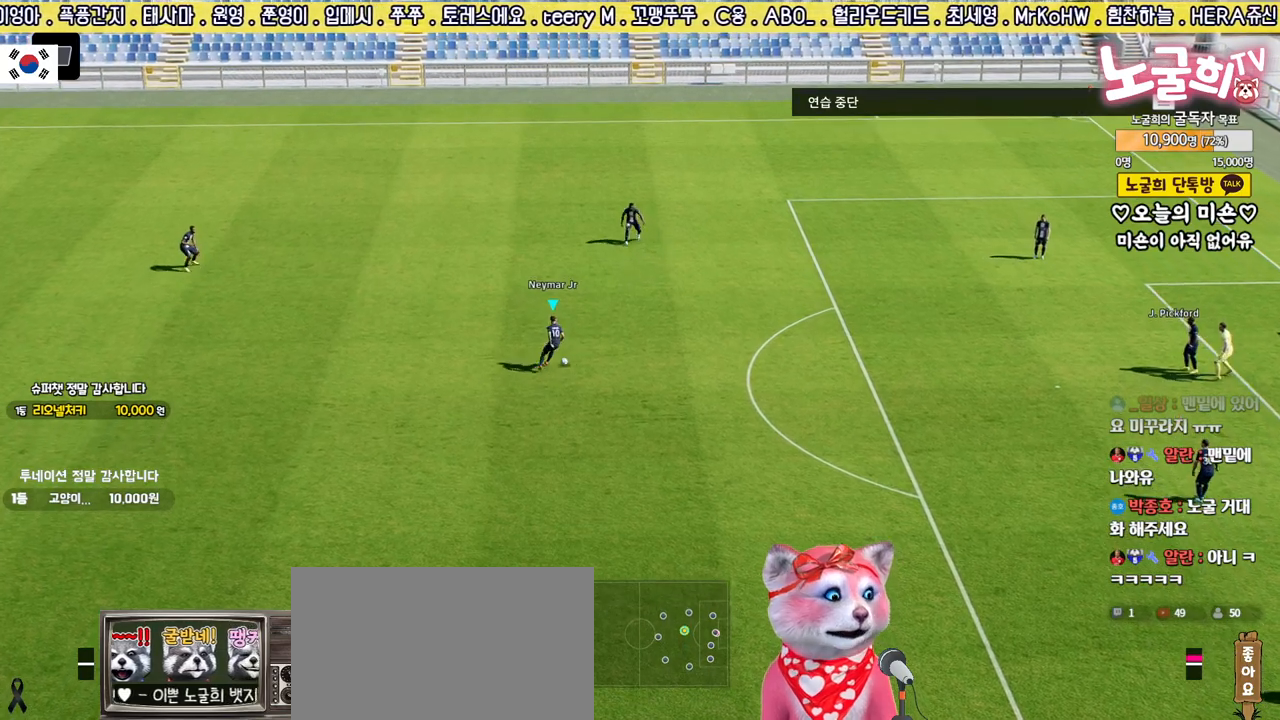
{"buttons": [], "left_stick": "down", "right_stick": "center", "events": []}
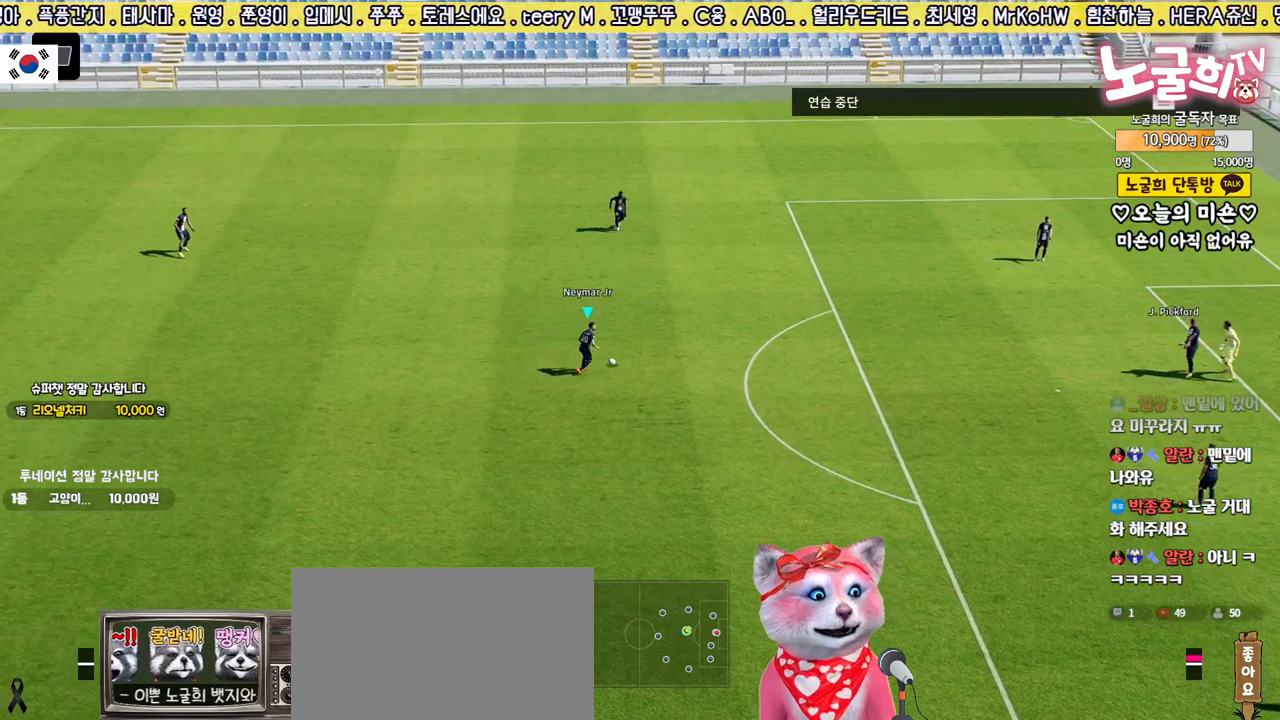
{"buttons": [], "left_stick": "down", "right_stick": "center", "events": []}
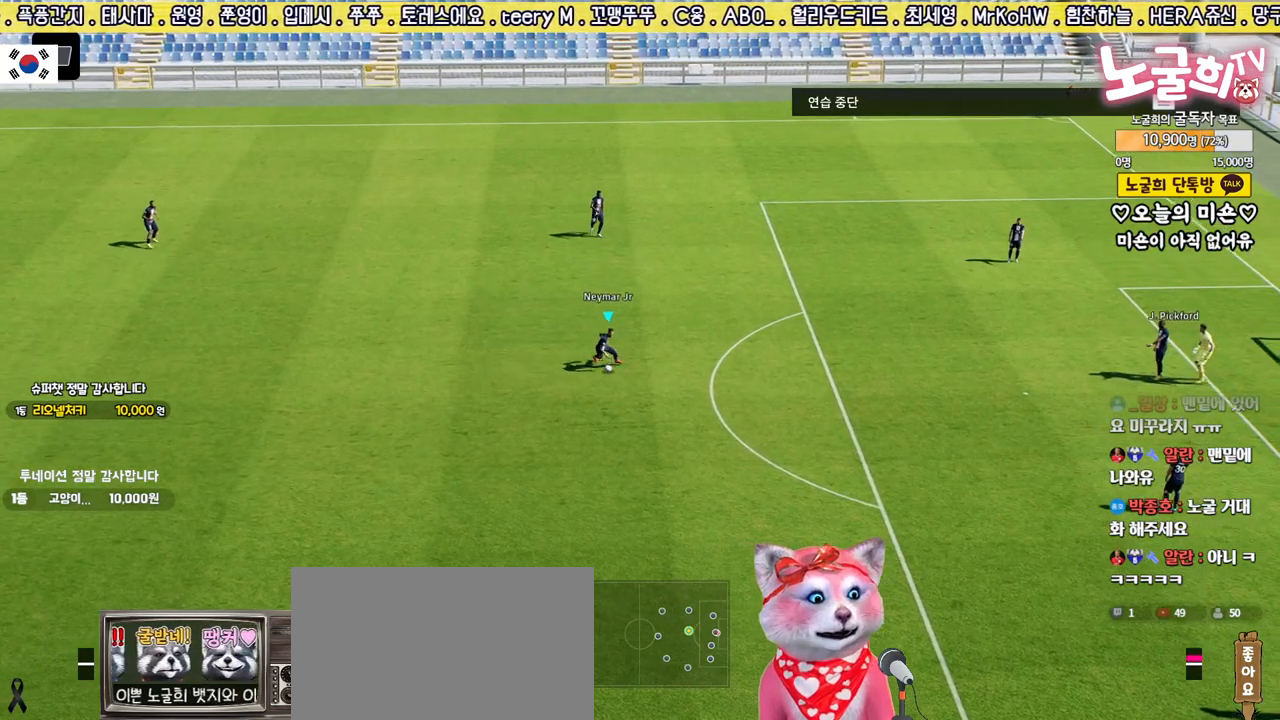
{"buttons": [], "left_stick": "down-right", "right_stick": "center", "events": [[133, "left_stick", "center"], [283, "left_stick", "down-right"]]}
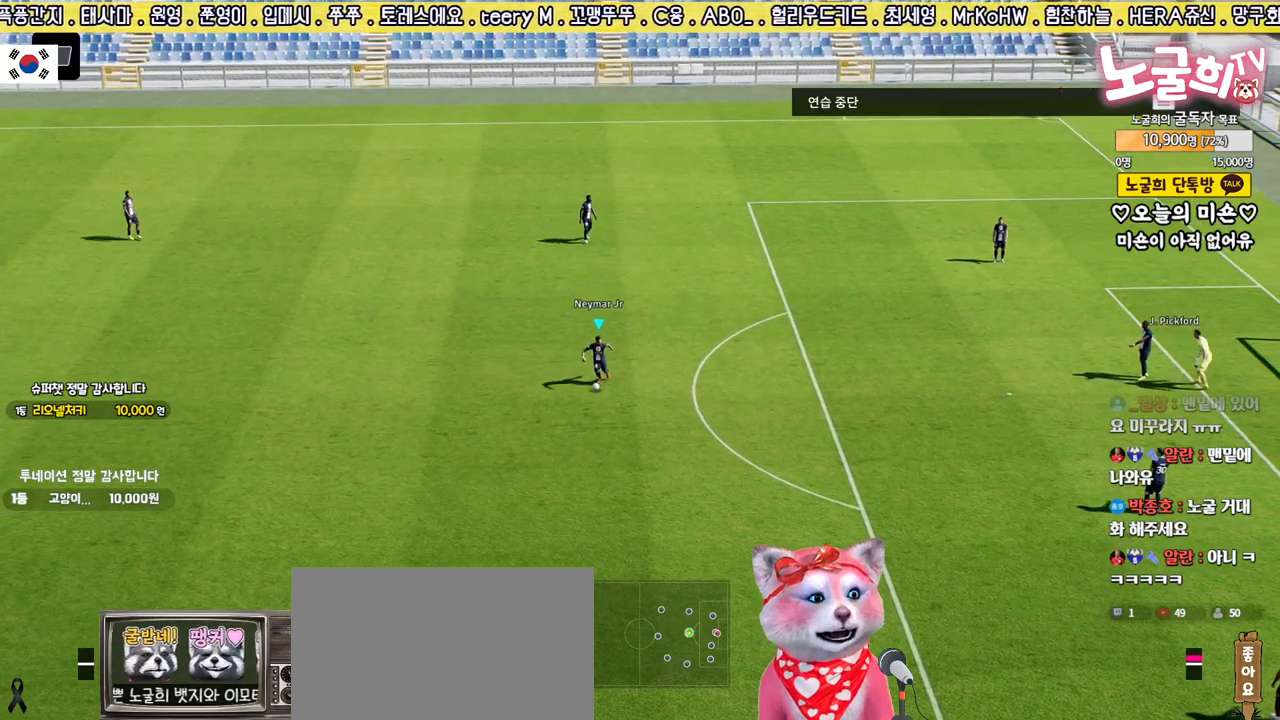
{"buttons": [], "left_stick": "down", "right_stick": "right", "events": [[167, "left_stick", "down"], [467, "right_stick", "right"]]}
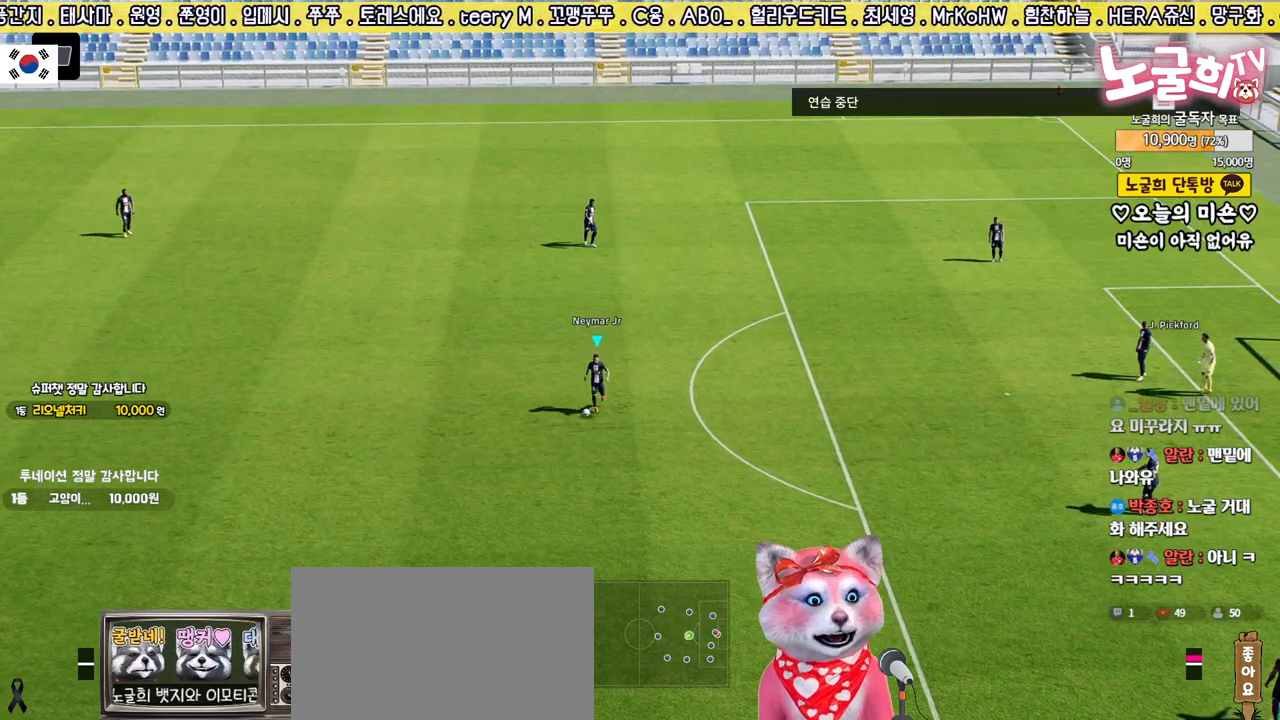
{"buttons": [], "left_stick": "center", "right_stick": "right", "events": [[17, "left_stick", "center"], [167, "left_stick", "down"], [333, "right_stick", "center"], [467, "right_stick", "right"], [483, "left_stick", "center"]]}
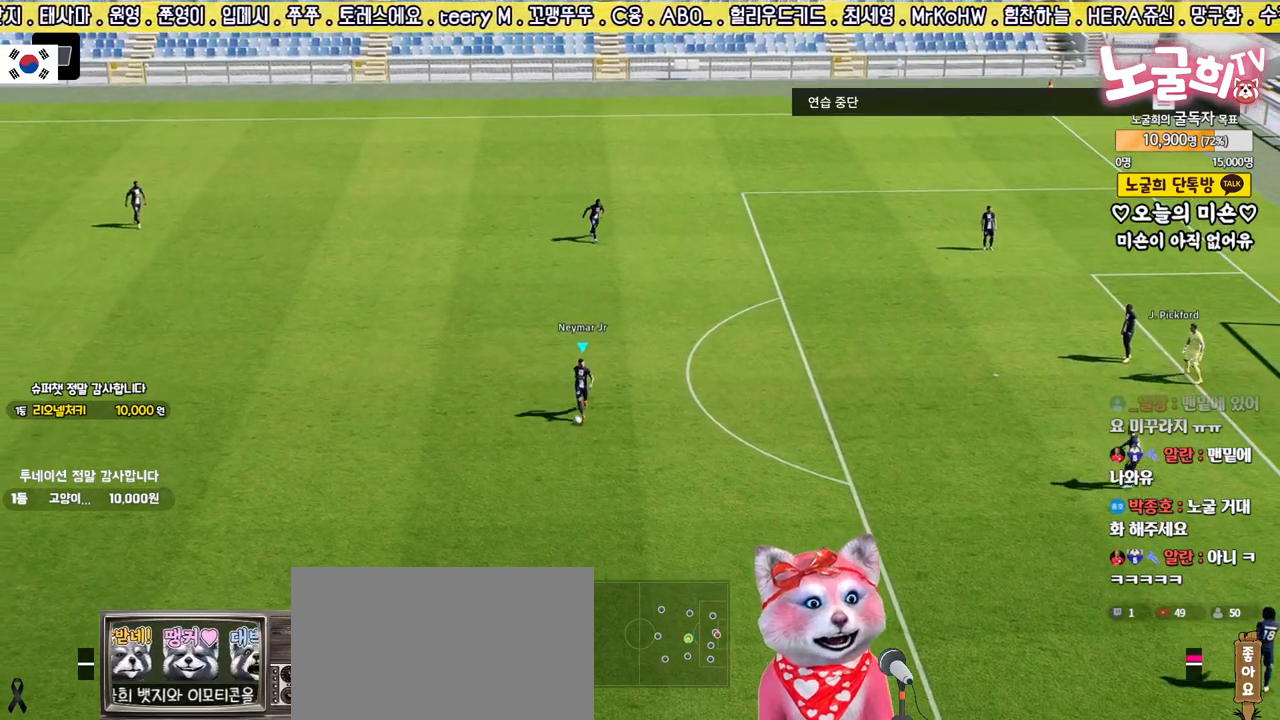
{"buttons": [], "left_stick": "center", "right_stick": "right", "events": [[167, "left_stick", "down"], [300, "right_stick", "center"], [417, "right_stick", "right"], [450, "left_stick", "center"]]}
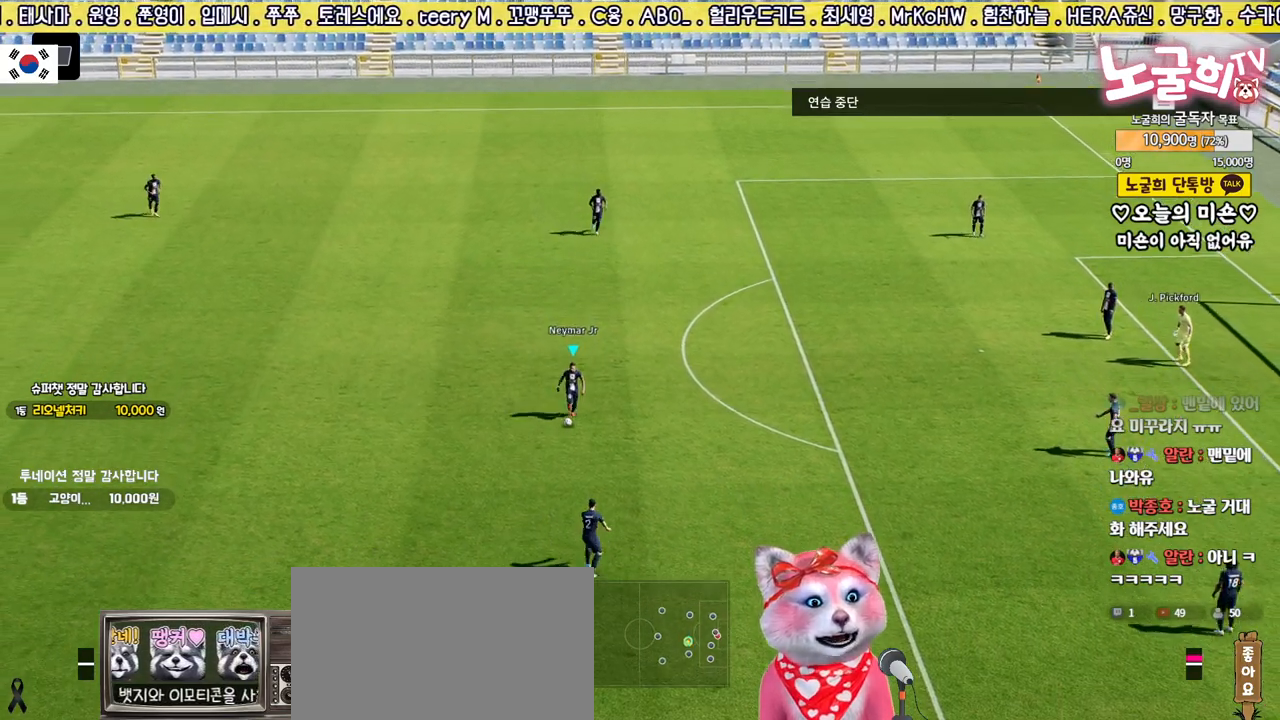
{"buttons": [], "left_stick": "up", "right_stick": "center", "events": [[150, "left_stick", "down"], [217, "right_stick", "center"], [317, "left_stick", "center"], [483, "left_stick", "up"]]}